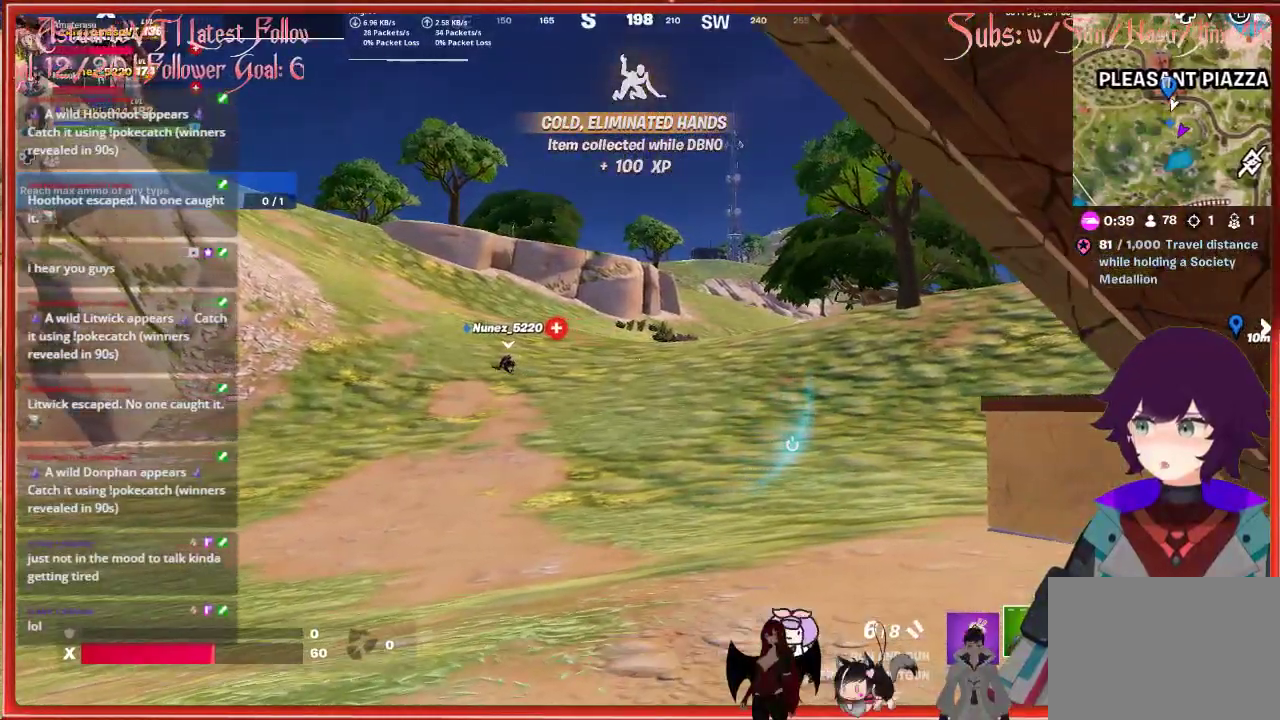
Gameplay with a controller (Xbox layout); each line is a JSON object with the inputs held at the frame after it. "events" lists button and stick changes between this image and that frame as [ms after this image, input, new state], when the widget could be followed in between.
{"buttons": [], "left_stick": "center", "right_stick": "center", "events": [[200, "left_stick", "center"]]}
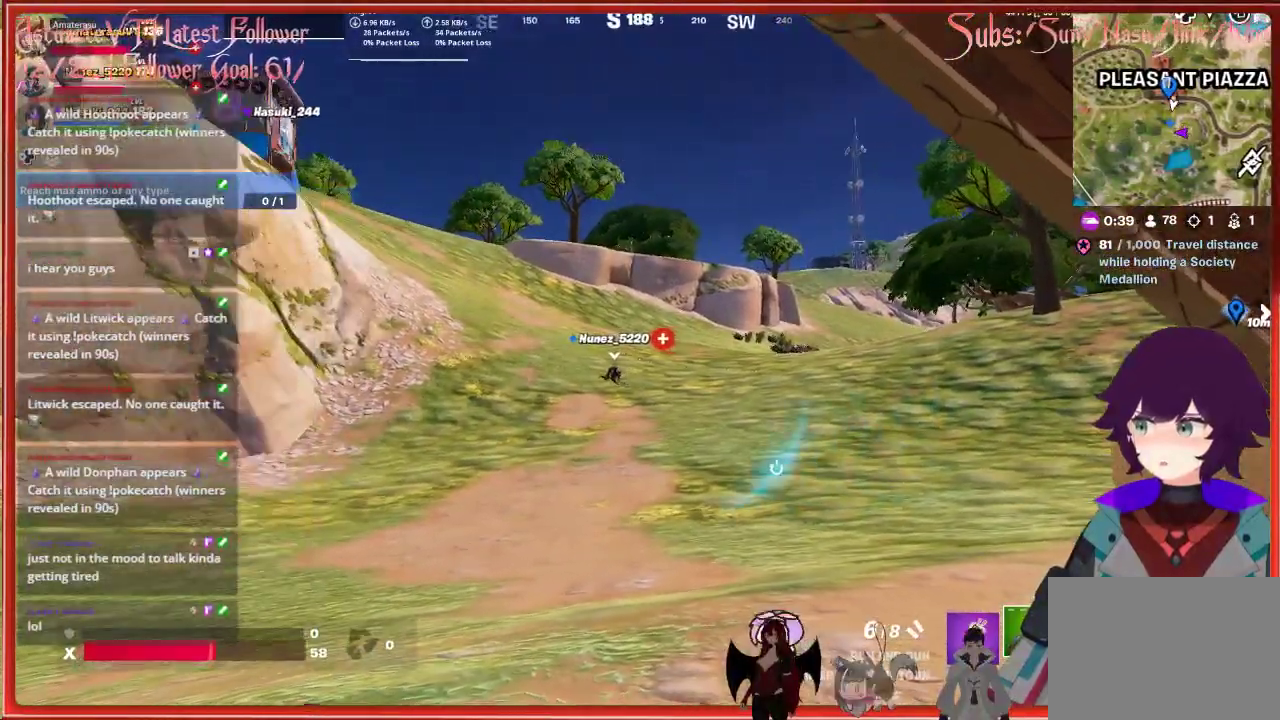
{"buttons": [], "left_stick": "center", "right_stick": "center", "events": []}
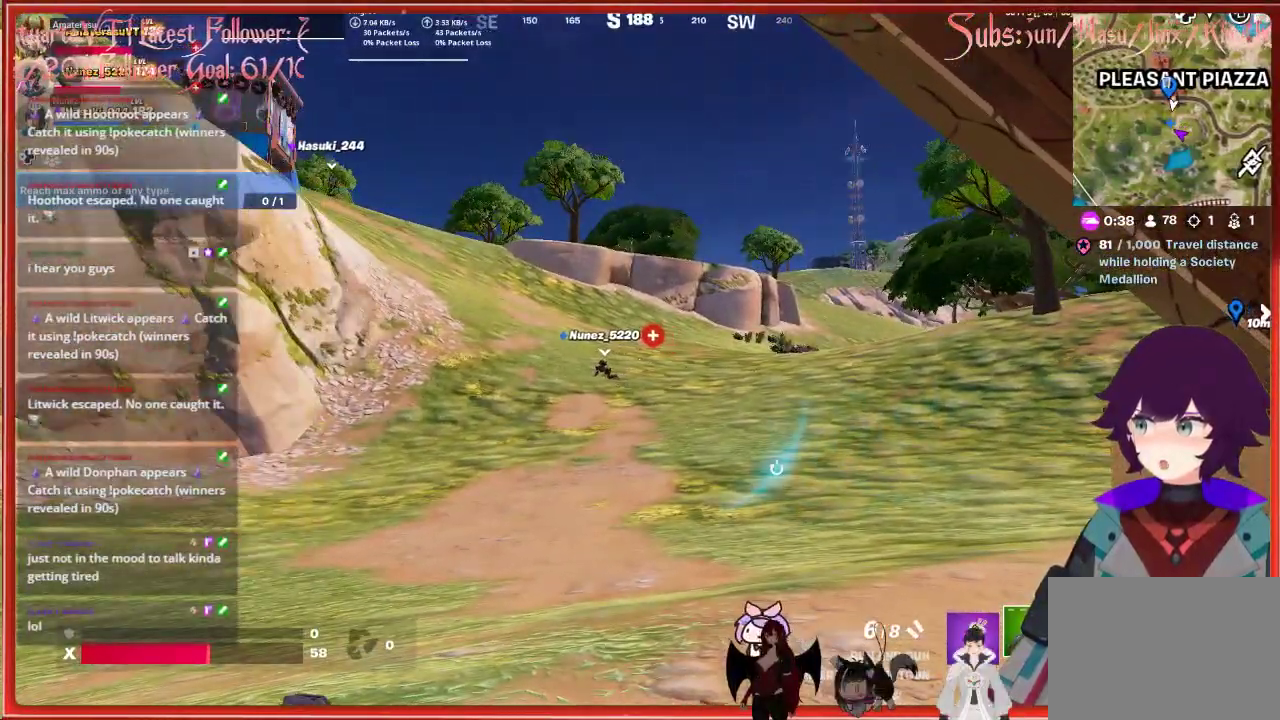
{"buttons": [], "left_stick": "up", "right_stick": "right", "events": [[83, "right_stick", "right"], [133, "left_stick", "up-right"], [400, "left_stick", "up"]]}
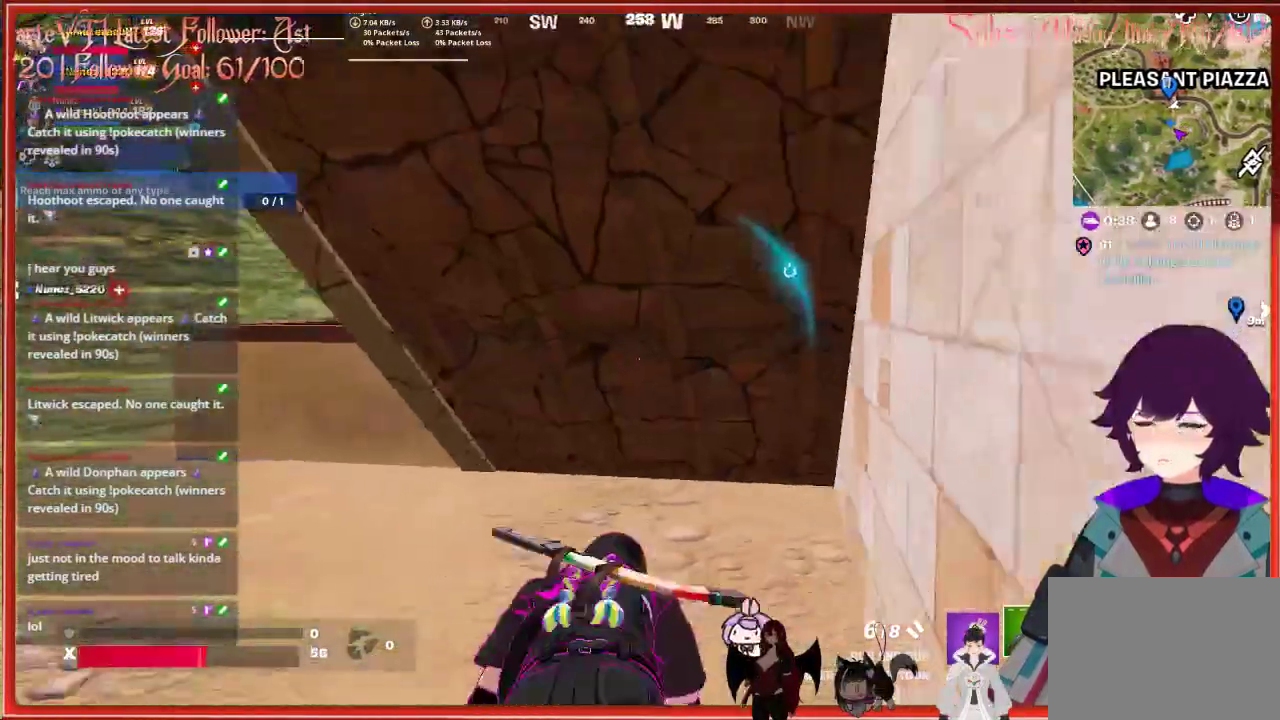
{"buttons": [], "left_stick": "up-left", "right_stick": "center", "events": [[183, "right_stick", "center"], [333, "left_stick", "up-left"]]}
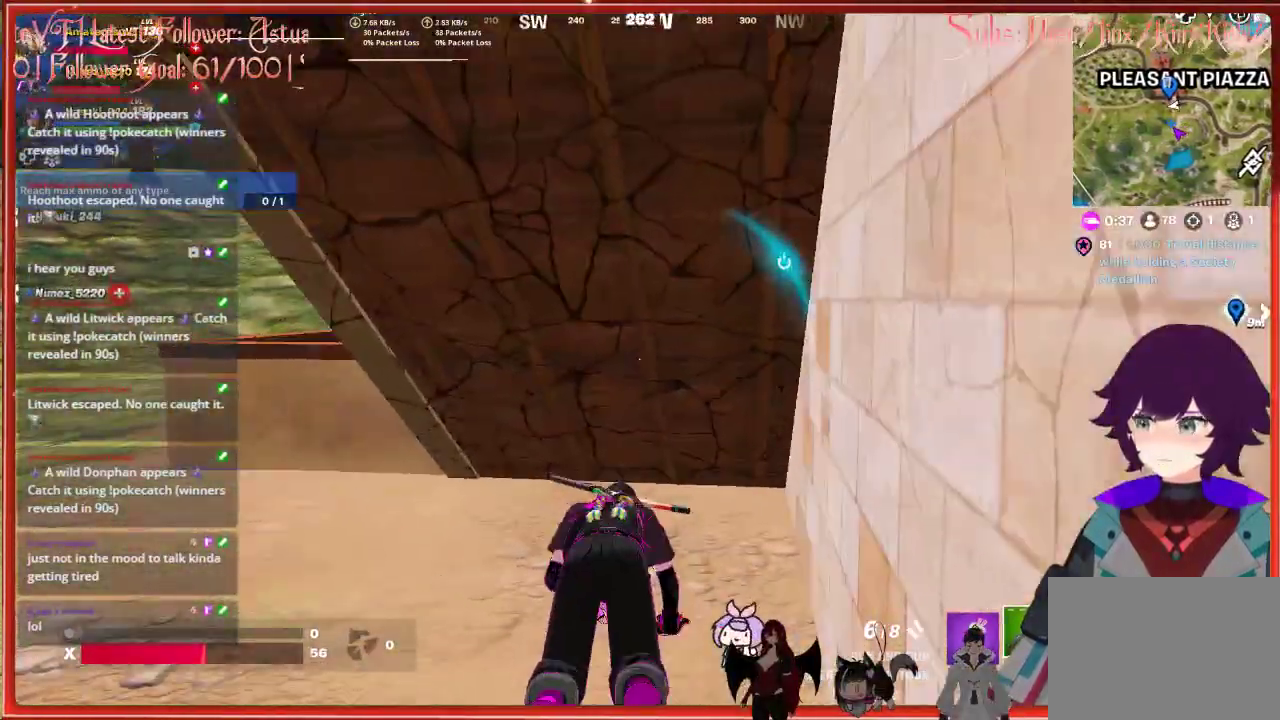
{"buttons": [], "left_stick": "up-left", "right_stick": "center", "events": []}
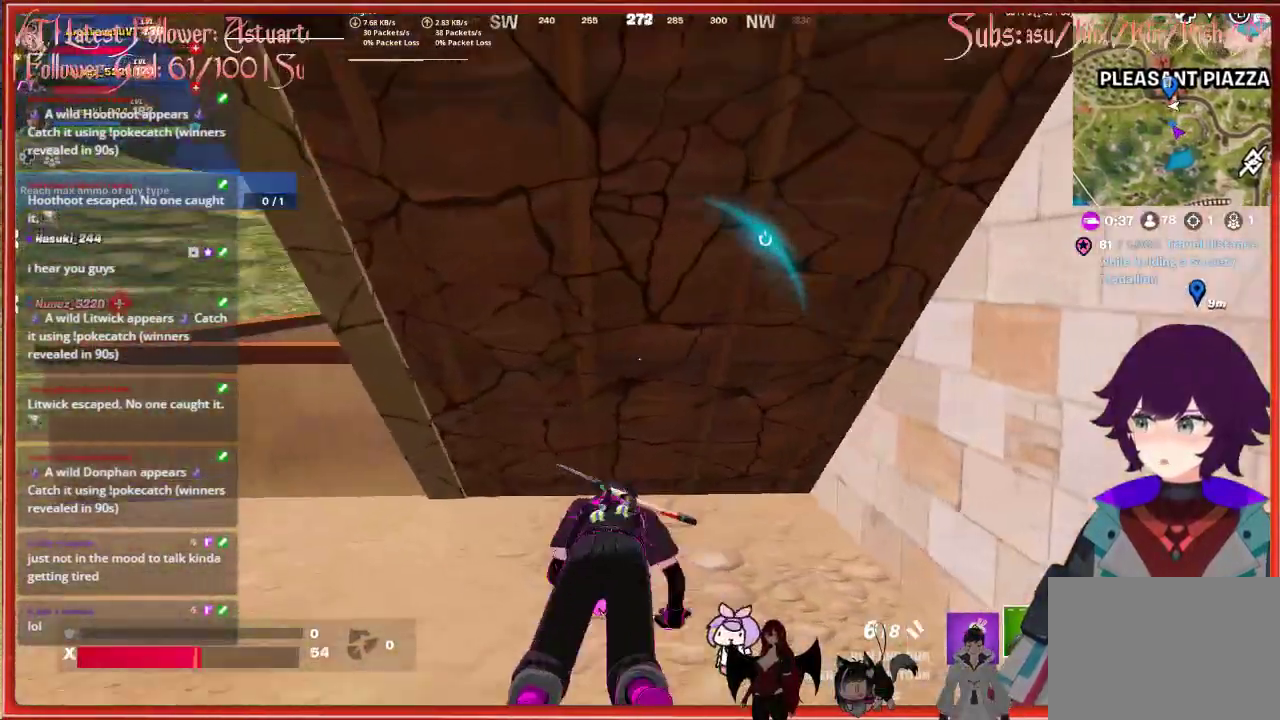
{"buttons": [], "left_stick": "left", "right_stick": "center", "events": [[133, "left_stick", "left"]]}
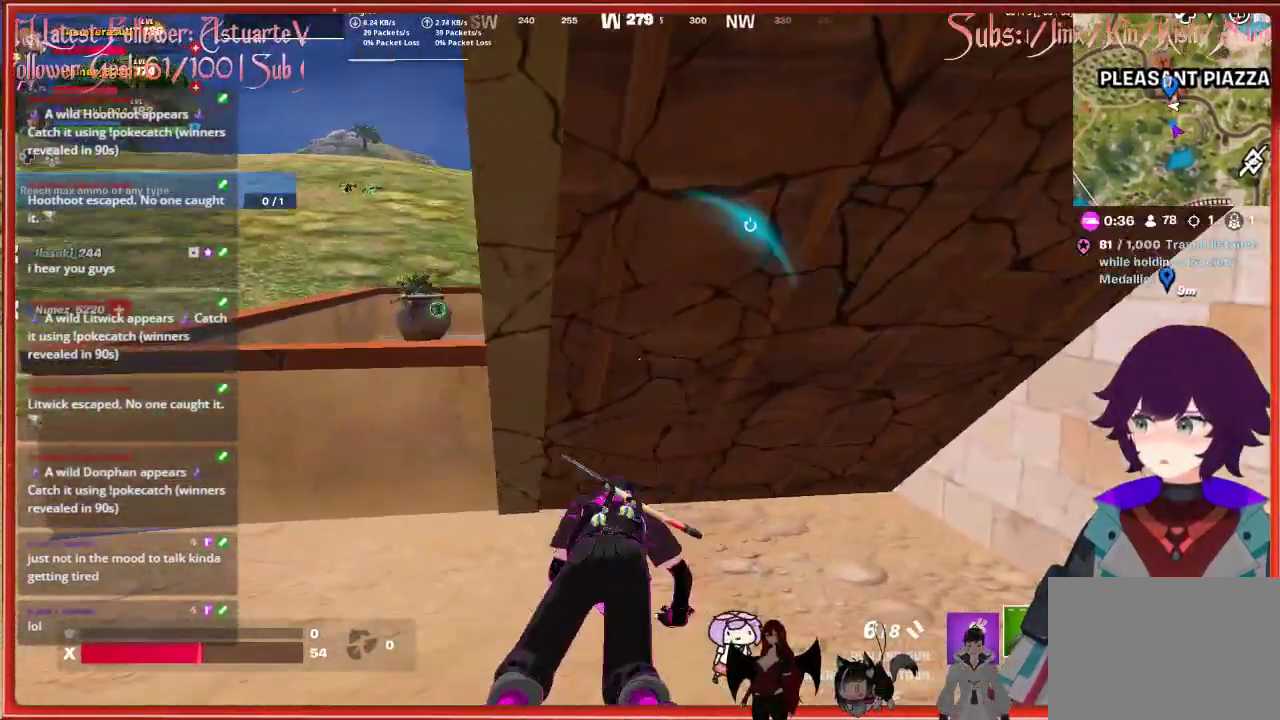
{"buttons": [], "left_stick": "left", "right_stick": "center", "events": []}
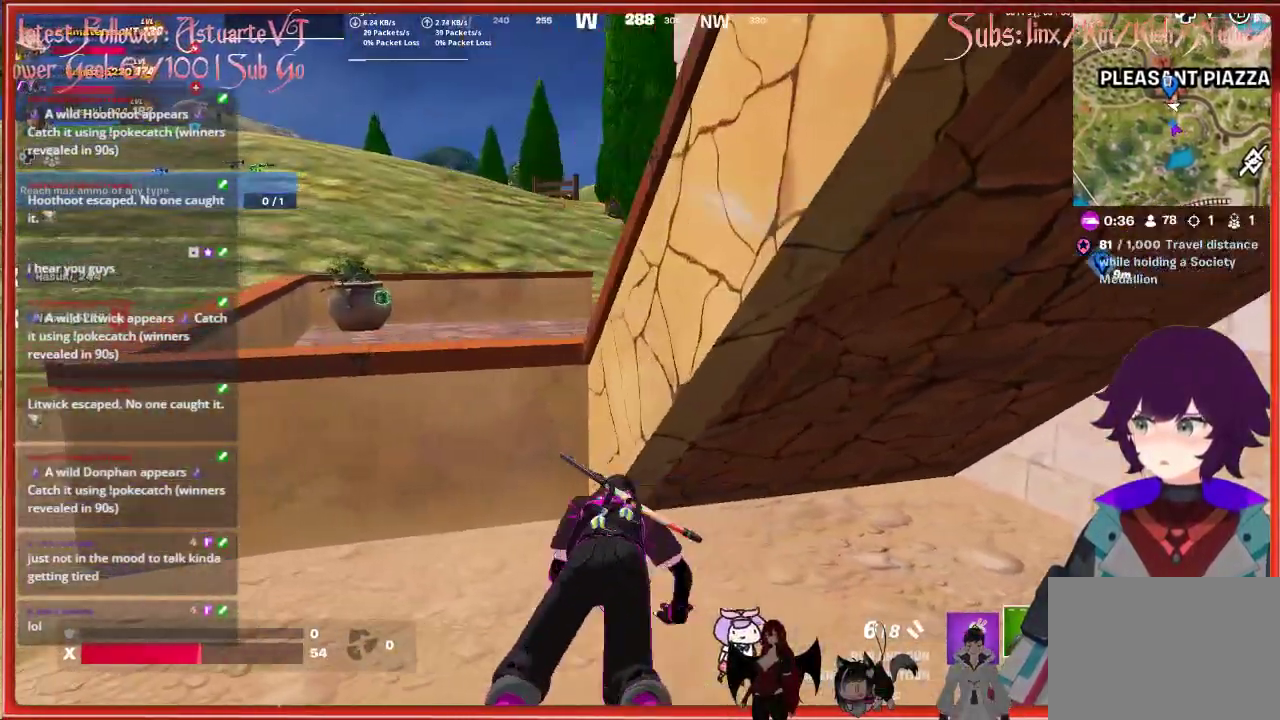
{"buttons": [], "left_stick": "up-left", "right_stick": "center", "events": [[383, "left_stick", "up-left"]]}
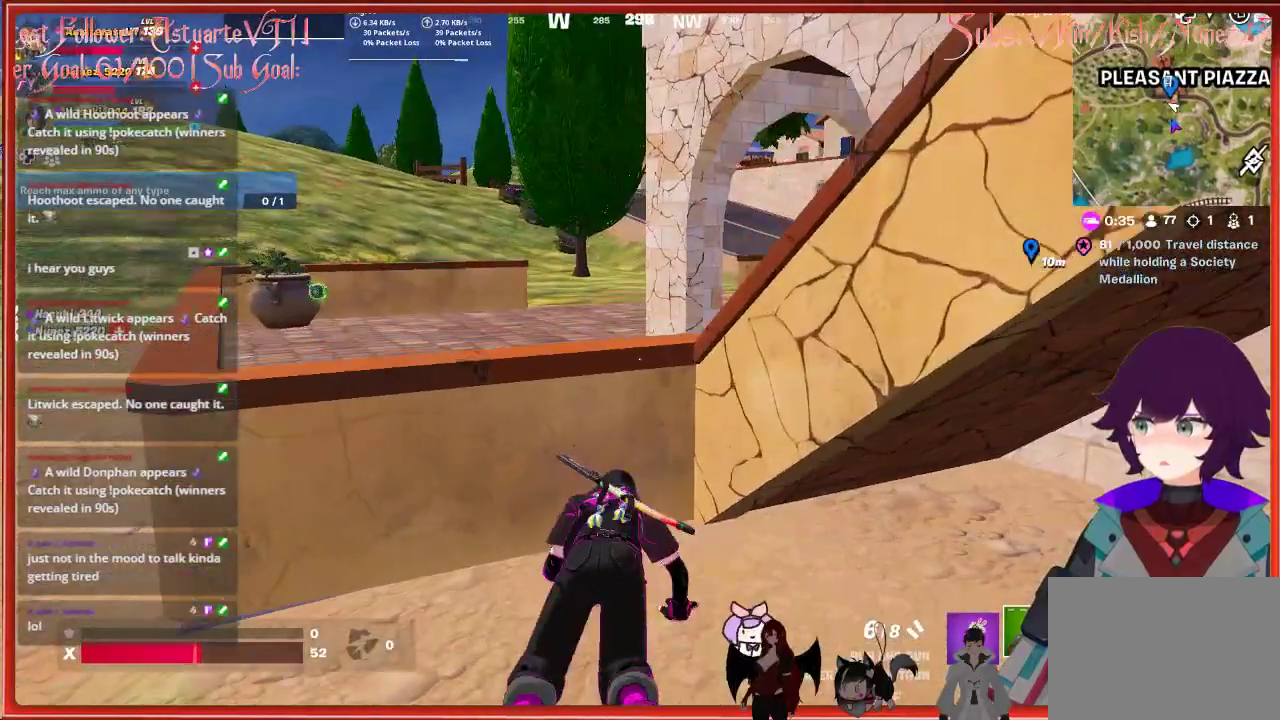
{"buttons": [], "left_stick": "center", "right_stick": "center", "events": [[183, "left_stick", "center"]]}
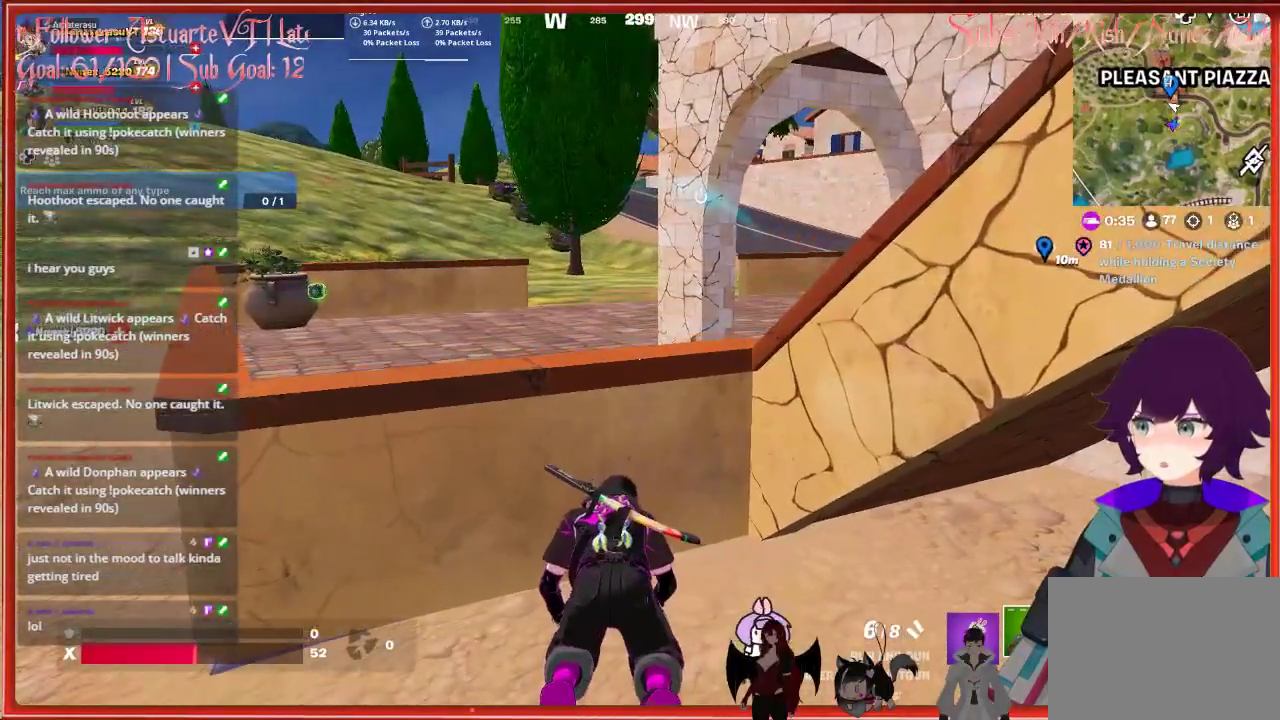
{"buttons": [], "left_stick": "left", "right_stick": "center", "events": [[17, "left_stick", "left"]]}
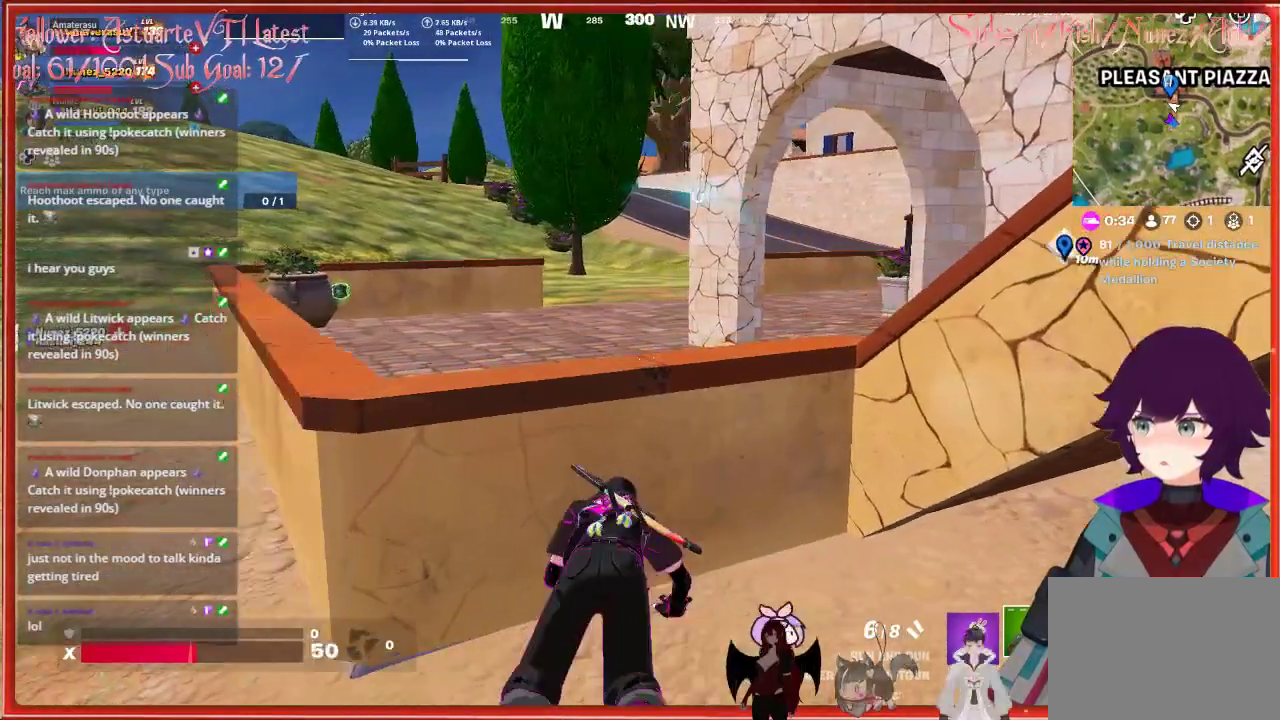
{"buttons": [], "left_stick": "left", "right_stick": "center", "events": []}
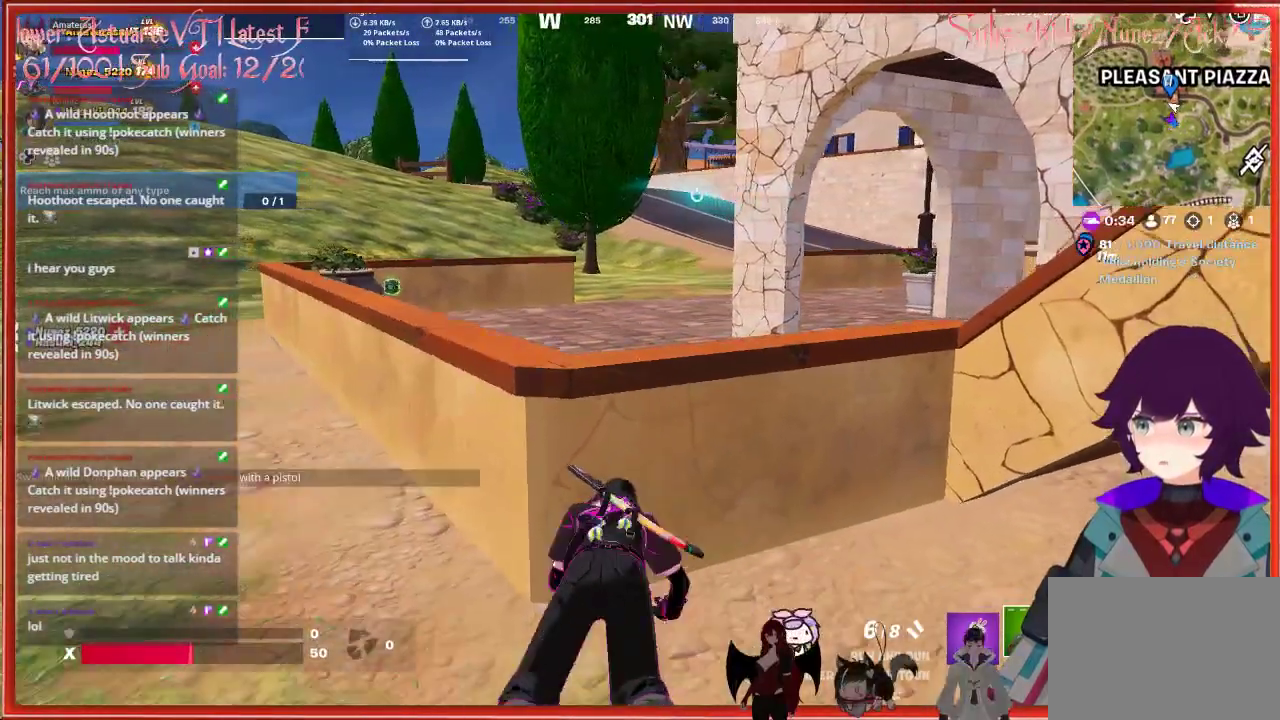
{"buttons": [], "left_stick": "up-left", "right_stick": "center", "events": [[50, "right_stick", "left"], [267, "left_stick", "up-left"], [267, "right_stick", "up-left"], [417, "right_stick", "center"]]}
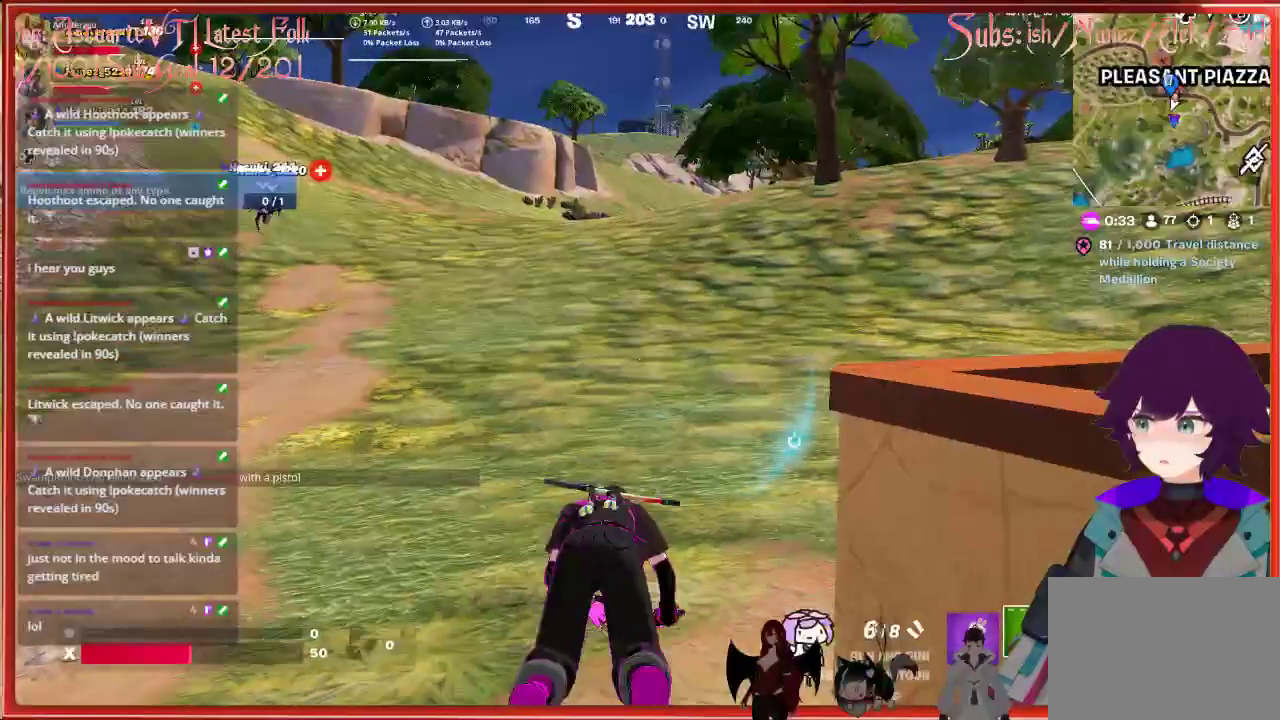
{"buttons": [], "left_stick": "up-left", "right_stick": "left", "events": [[267, "right_stick", "left"]]}
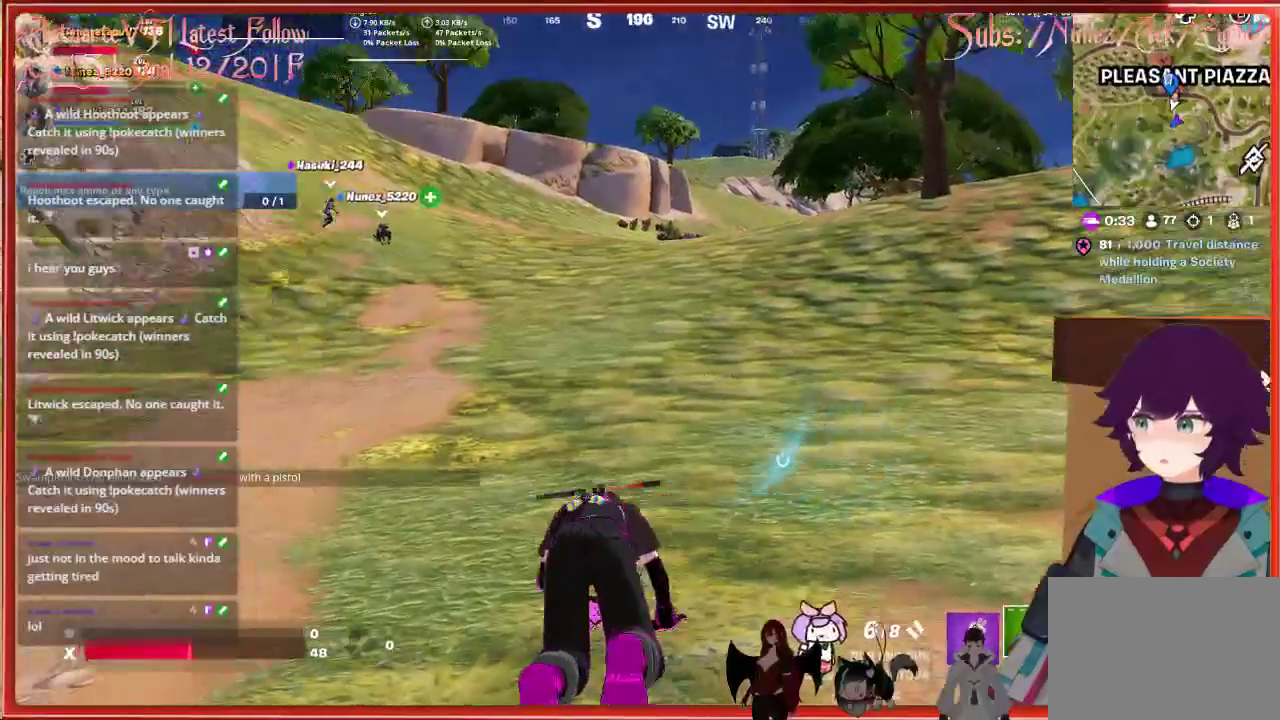
{"buttons": [], "left_stick": "up-left", "right_stick": "center", "events": [[267, "right_stick", "center"]]}
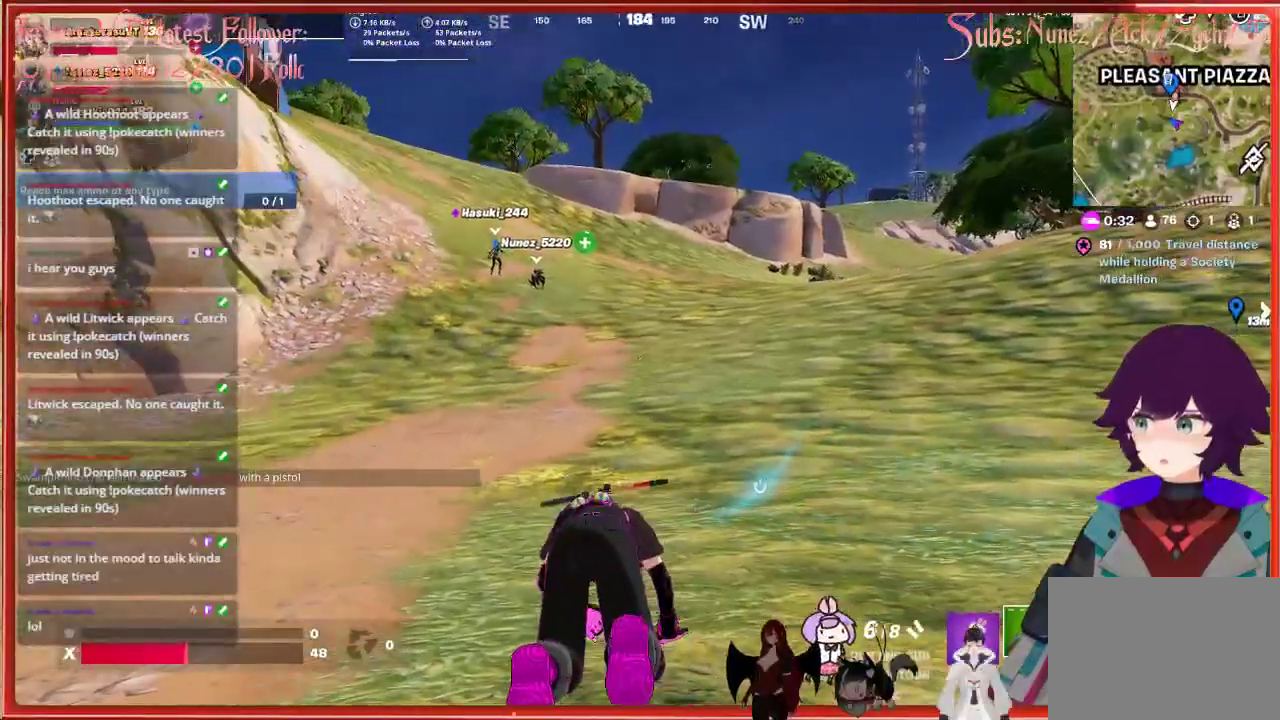
{"buttons": [], "left_stick": "up-left", "right_stick": "center", "events": []}
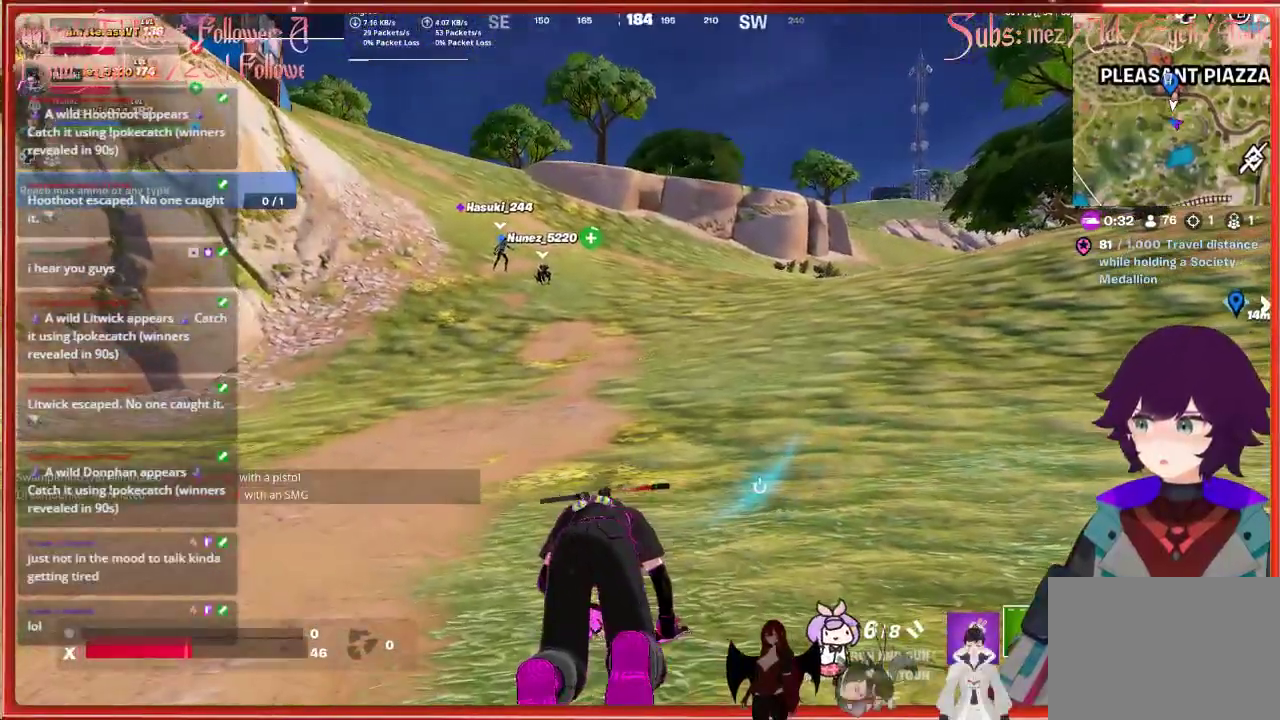
{"buttons": [], "left_stick": "up-left", "right_stick": "center", "events": []}
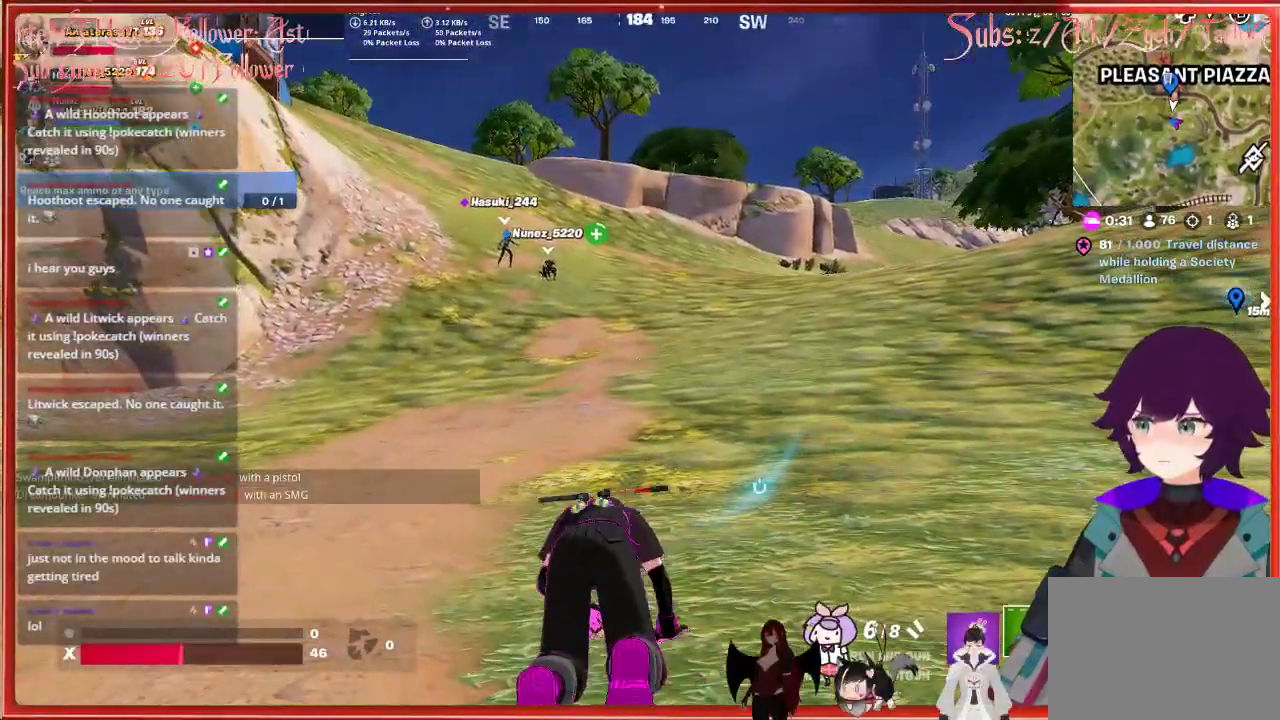
{"buttons": [], "left_stick": "up-left", "right_stick": "center", "events": []}
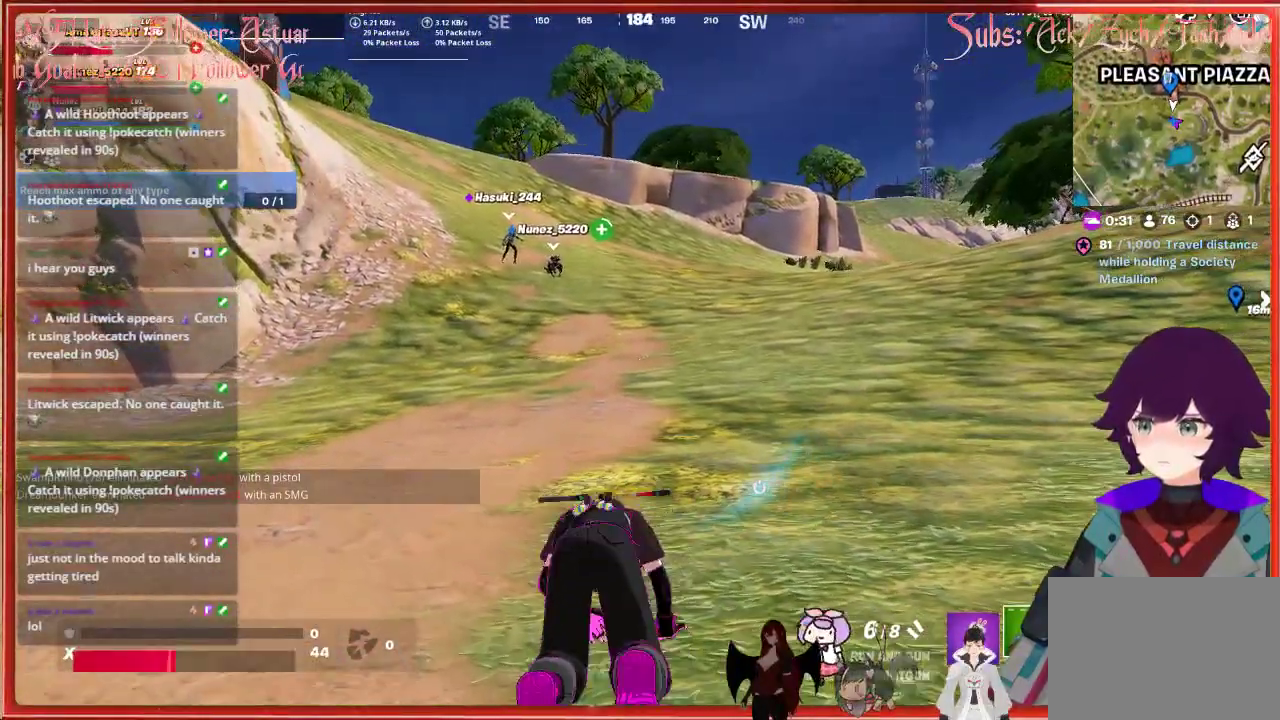
{"buttons": [], "left_stick": "up", "right_stick": "center", "events": [[367, "left_stick", "up"]]}
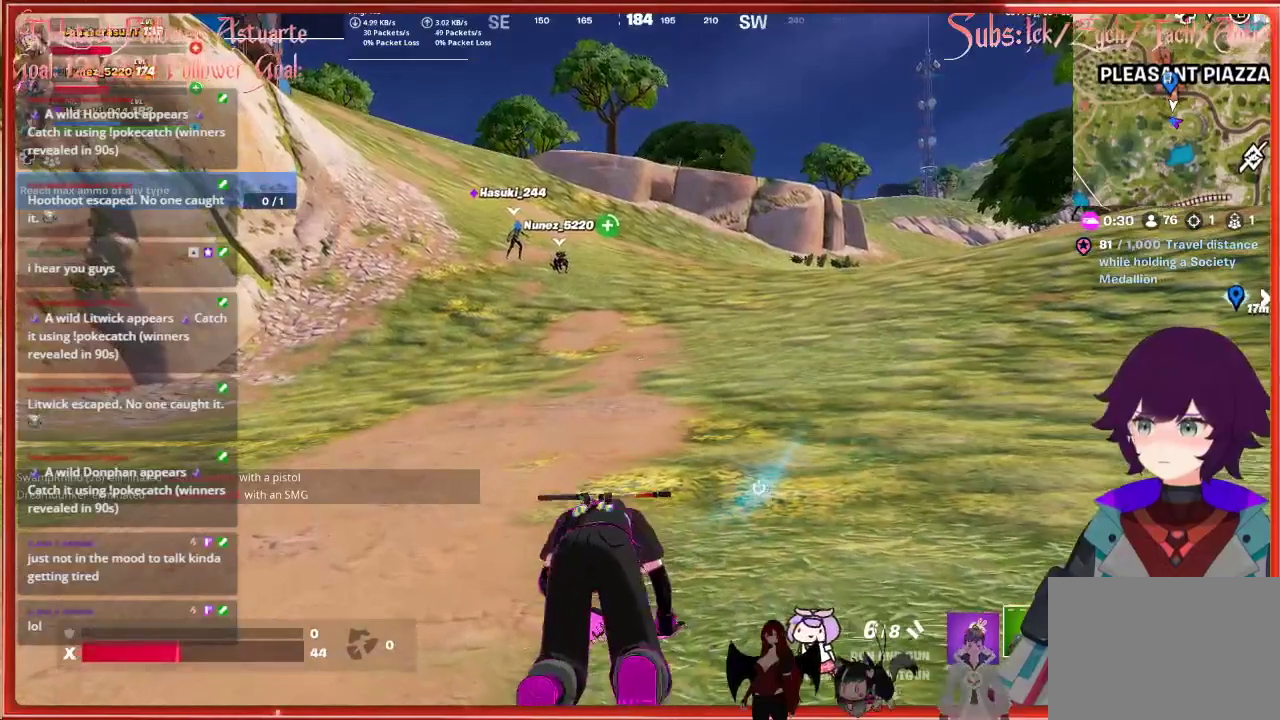
{"buttons": [], "left_stick": "up", "right_stick": "center", "events": []}
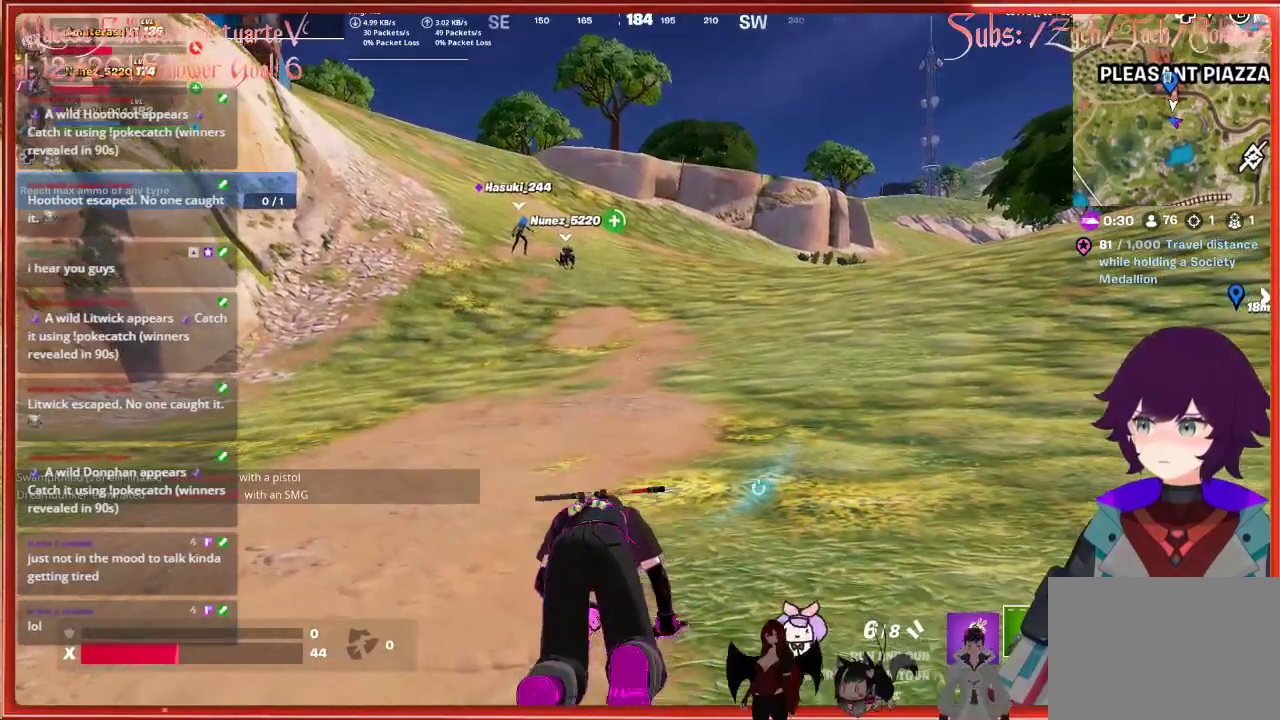
{"buttons": [], "left_stick": "up", "right_stick": "center", "events": []}
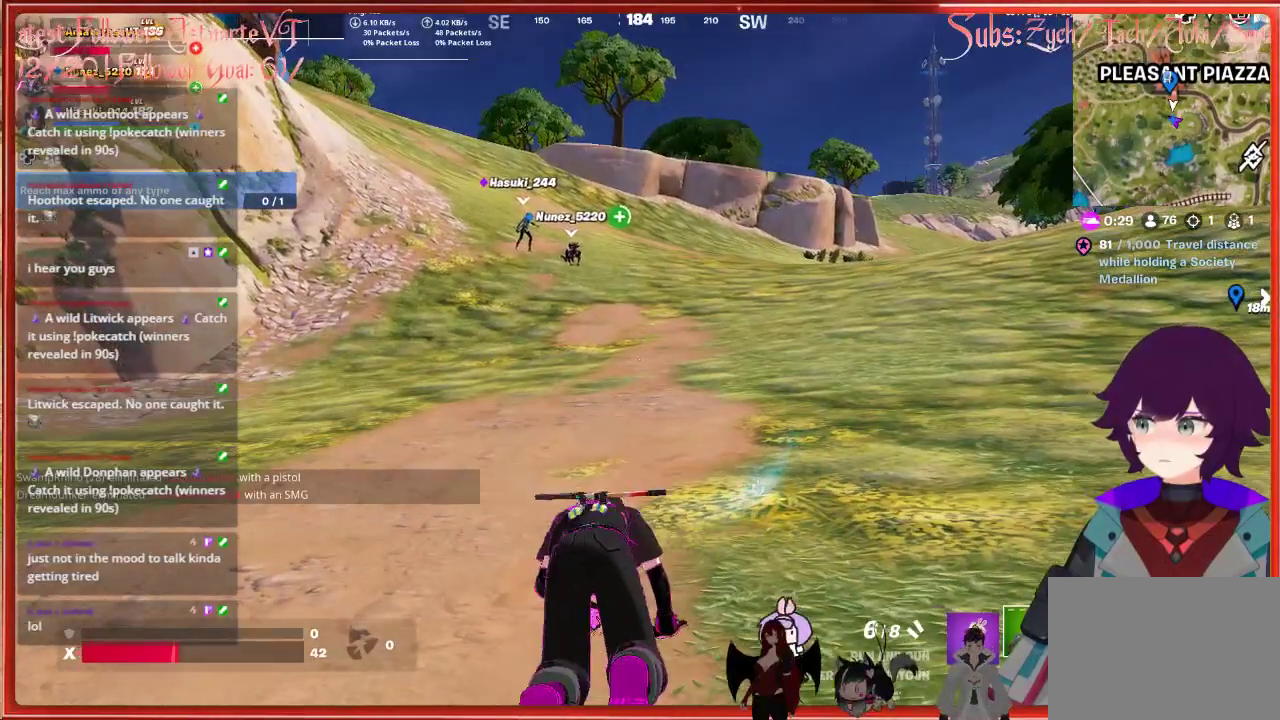
{"buttons": [], "left_stick": "up", "right_stick": "center", "events": []}
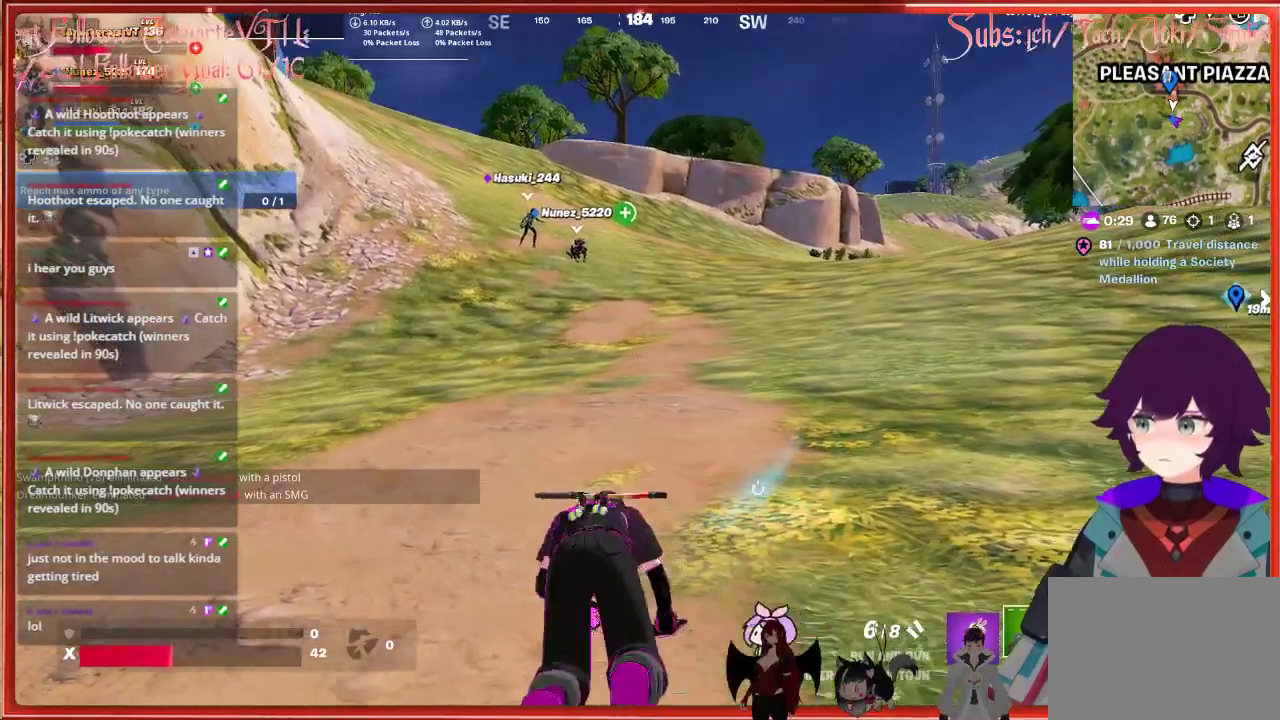
{"buttons": [], "left_stick": "up", "right_stick": "center", "events": []}
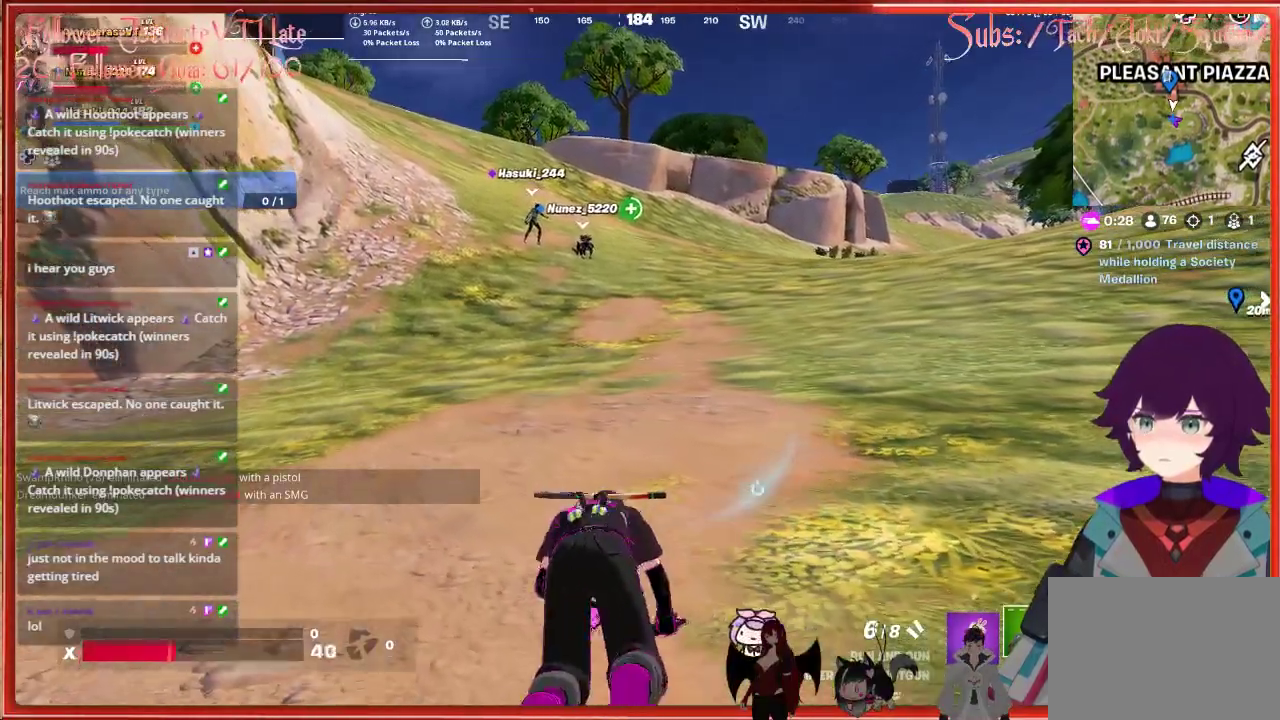
{"buttons": [], "left_stick": "up", "right_stick": "center", "events": []}
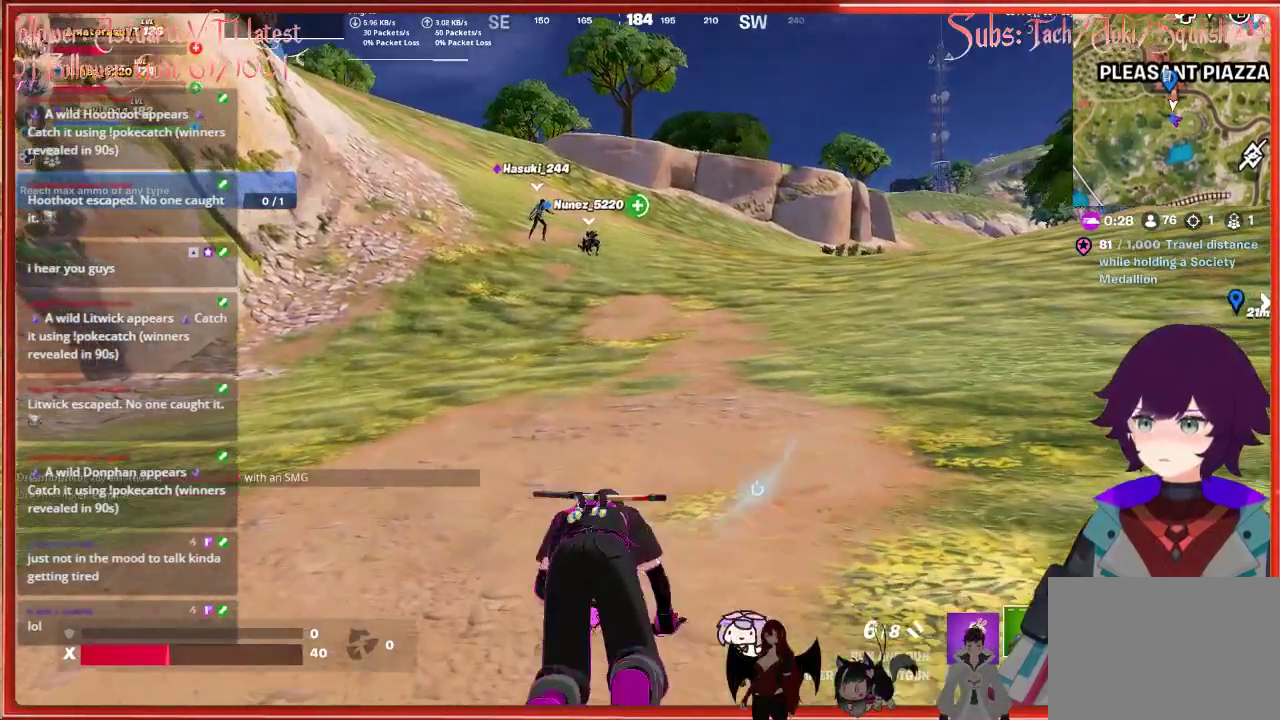
{"buttons": [], "left_stick": "up", "right_stick": "center", "events": []}
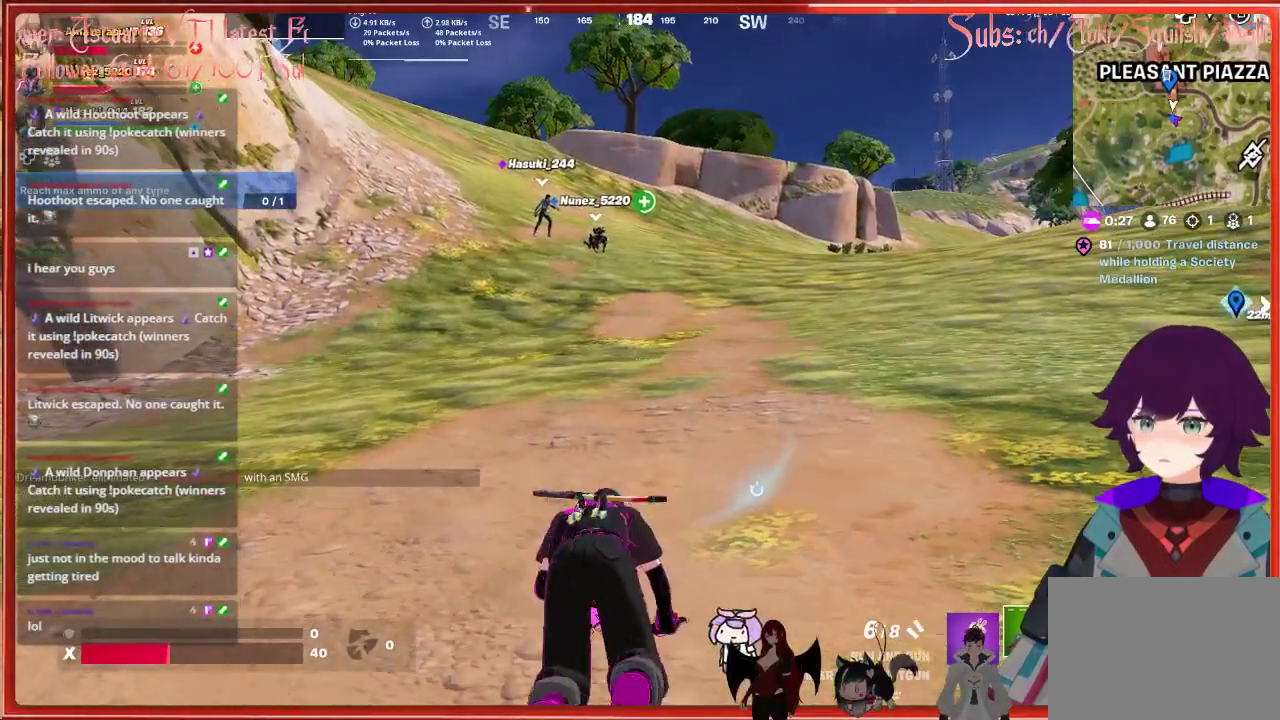
{"buttons": [], "left_stick": "up", "right_stick": "center", "events": []}
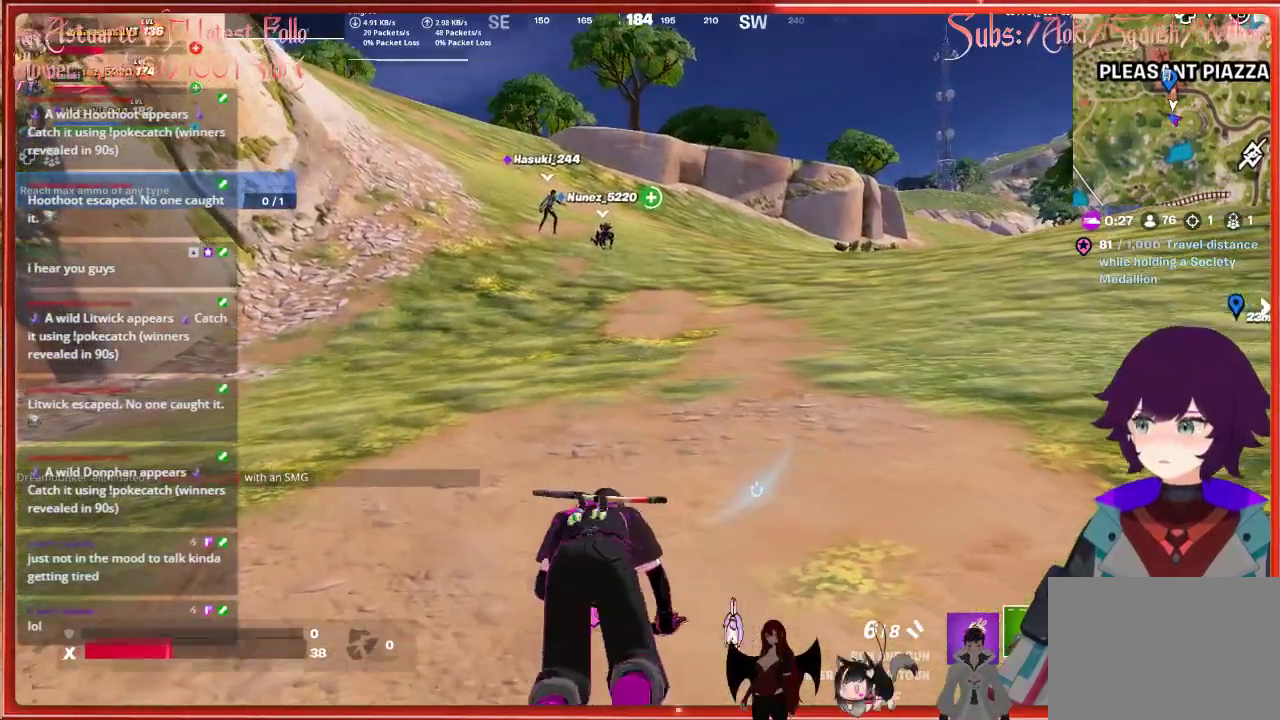
{"buttons": [], "left_stick": "up", "right_stick": "center", "events": []}
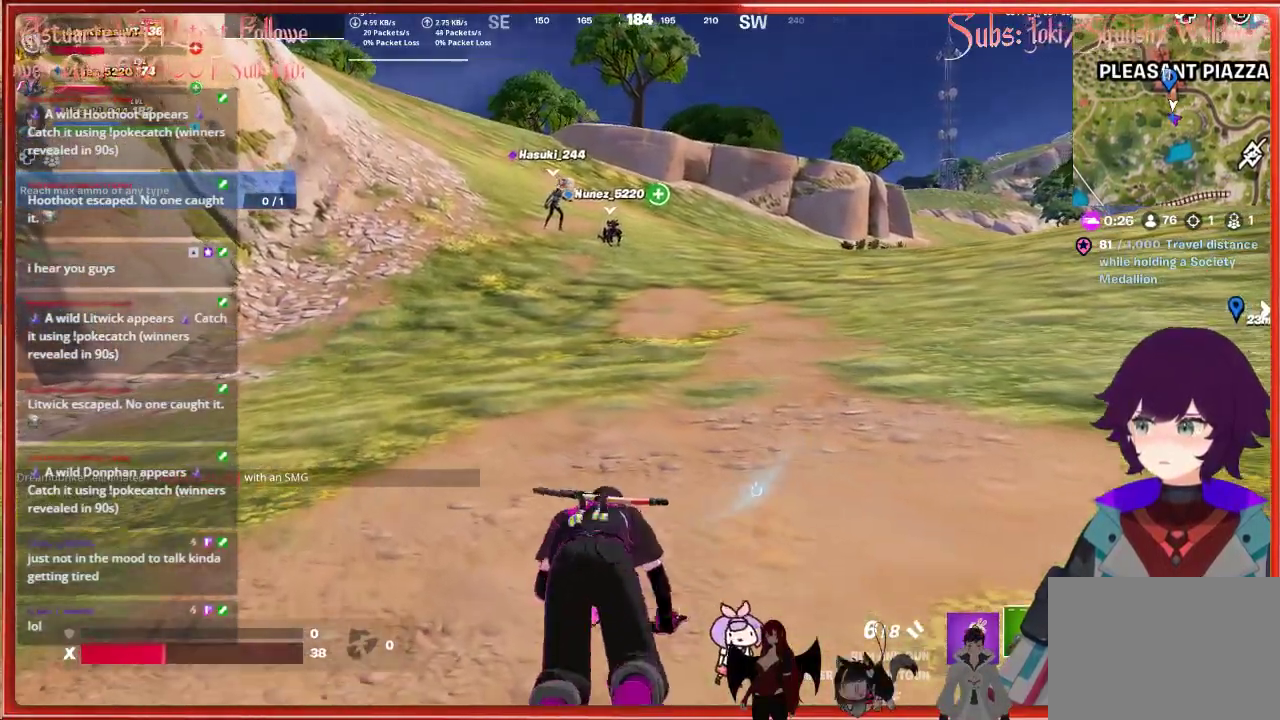
{"buttons": [], "left_stick": "up", "right_stick": "center", "events": []}
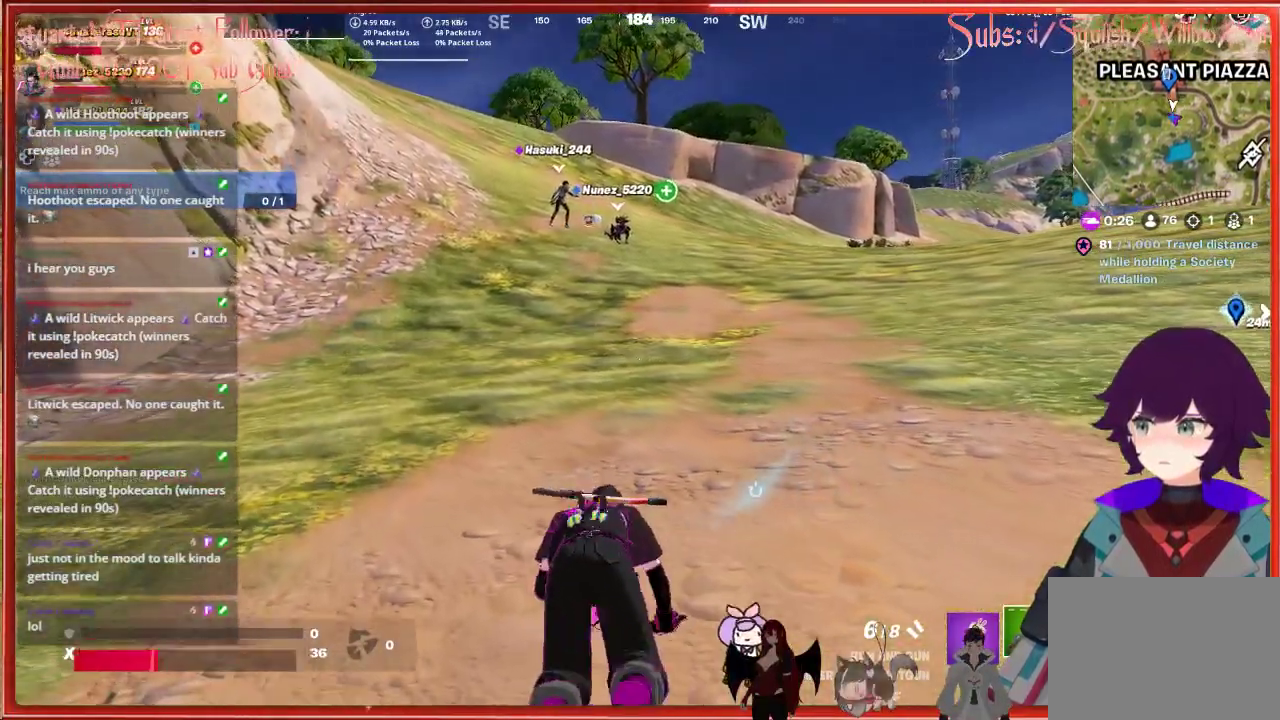
{"buttons": [], "left_stick": "up", "right_stick": "center", "events": []}
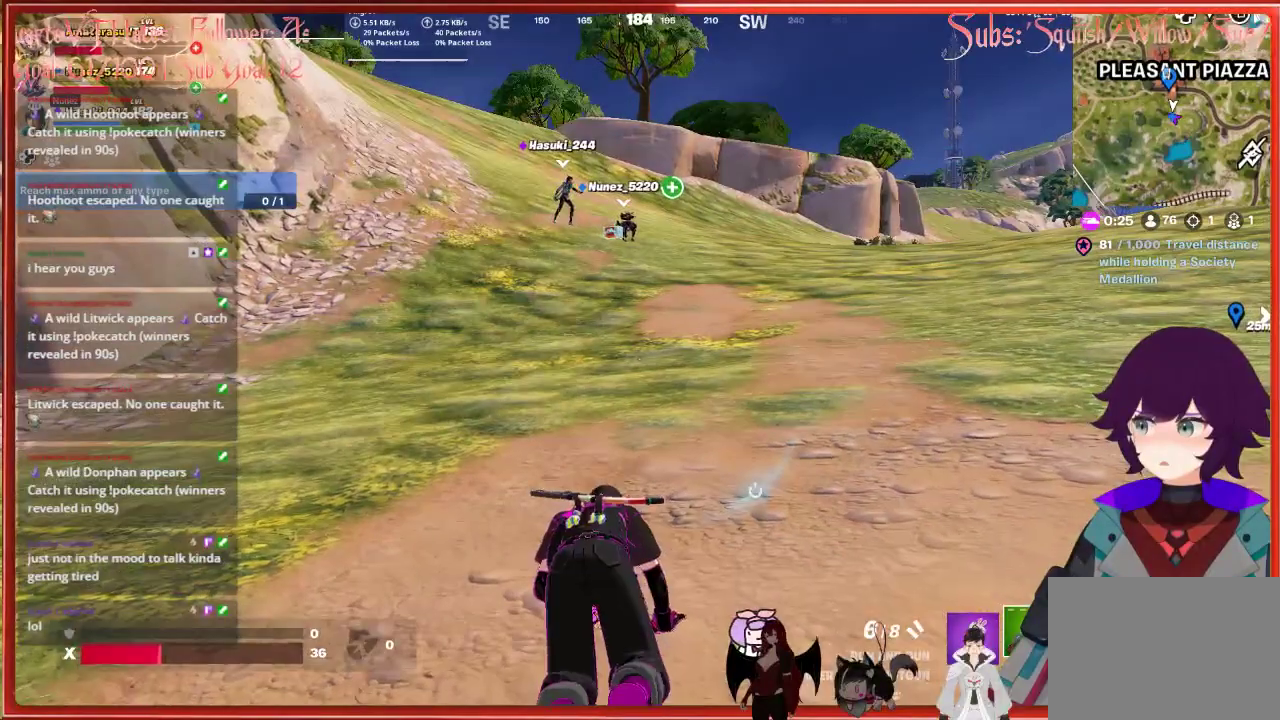
{"buttons": [], "left_stick": "up", "right_stick": "center", "events": []}
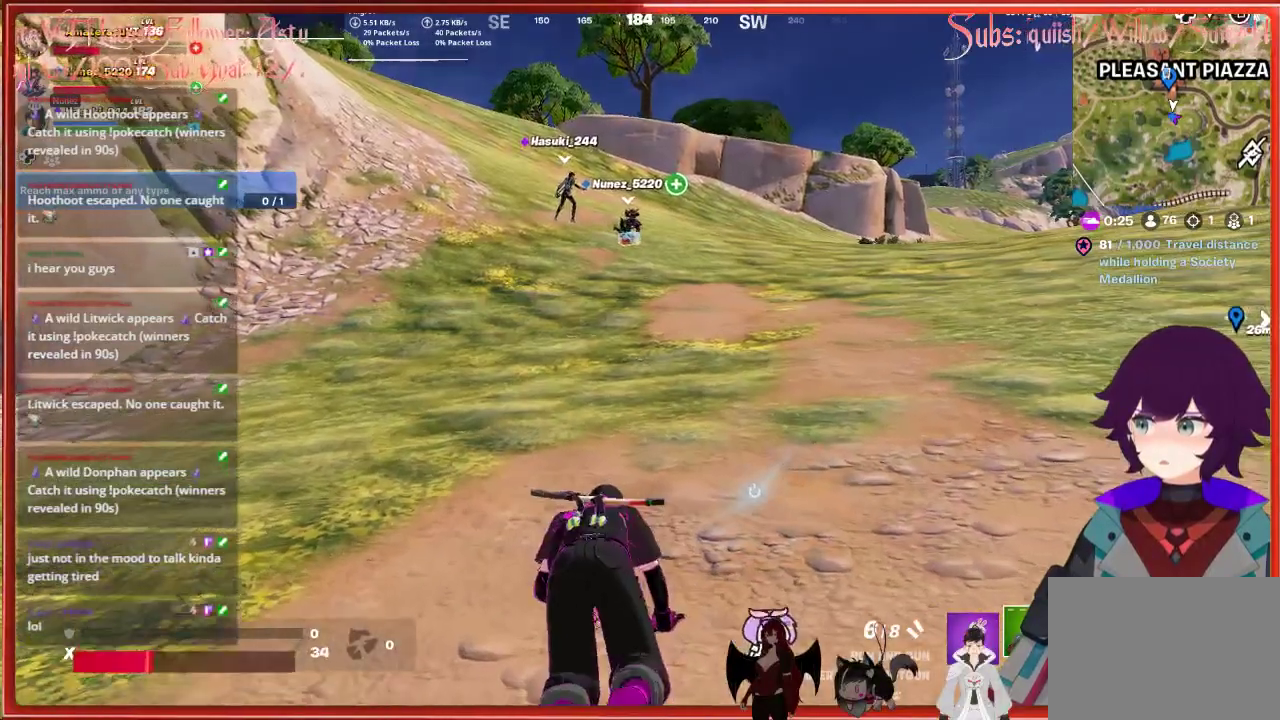
{"buttons": [], "left_stick": "up", "right_stick": "center", "events": []}